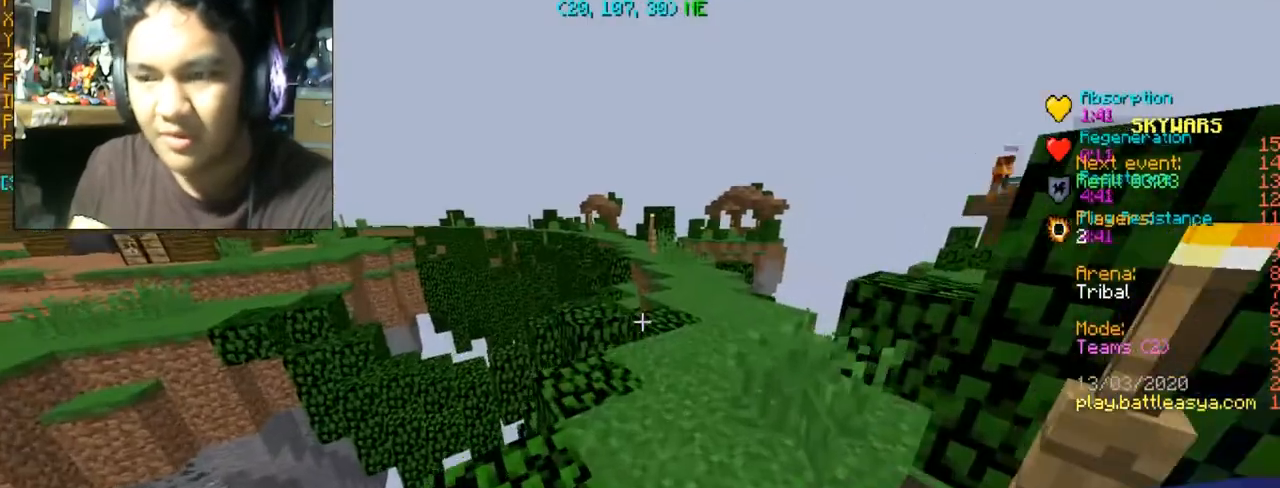
Gameplay with keyboard and mouse; each line is a JSON object with the keys and mouse buttons held at the frame after it. "events" lists presses ("down") and releases ("up") of "a", "d", "s", "space", "w", "mouse_left" and "mouse_right" between this image and that frame as [ms after this image, input, new state], when the widget could be followed in between. "mouse_left", "mouse_right" = the "left", "right" buttons of the "mouse" list. No other keys are recorded. Fast repeated clicks can show as one long hold. Mouse movement is not recorded.
{"keys": ["w"], "mouse": [], "events": []}
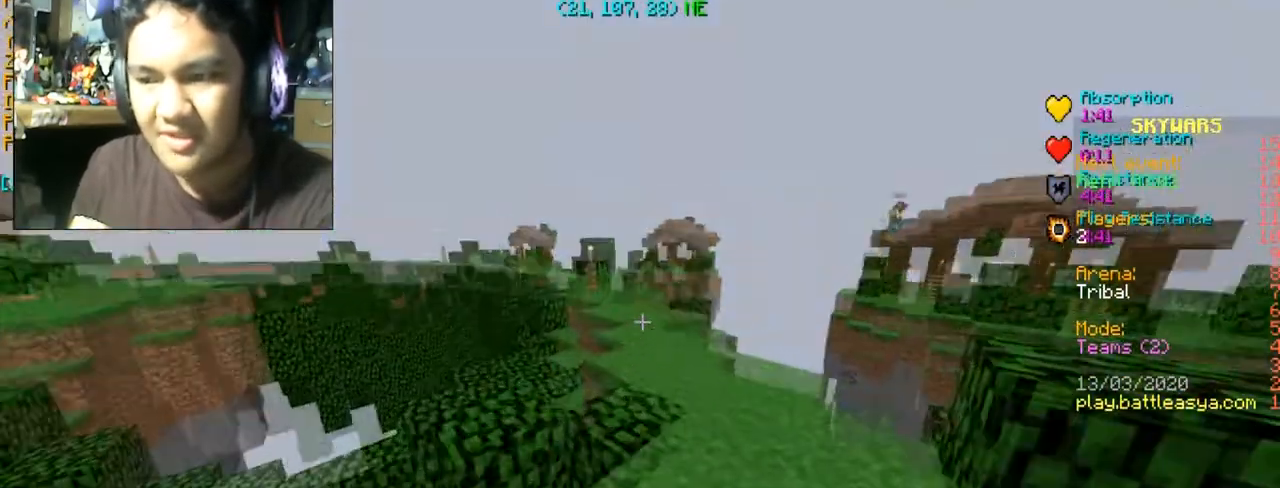
{"keys": [], "mouse": [], "events": [[167, "w", "up"]]}
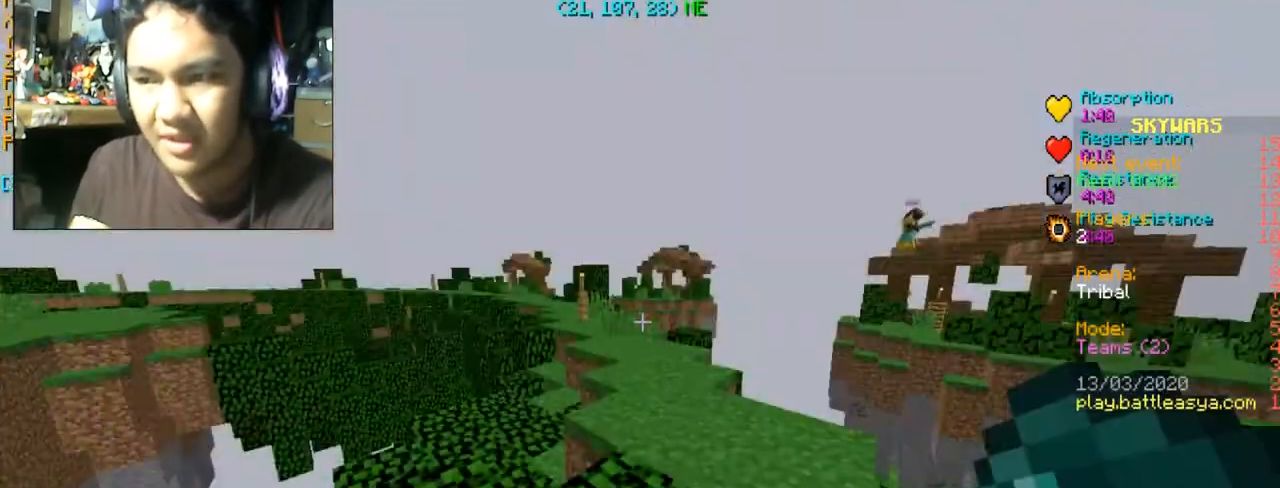
{"keys": ["w"], "mouse": [], "events": [[301, "w", "down"]]}
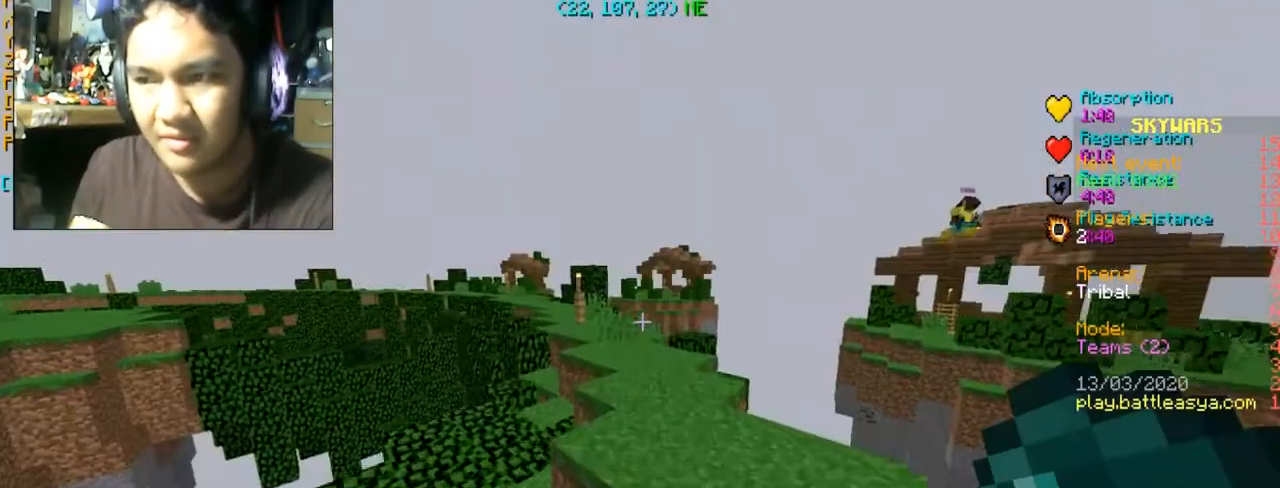
{"keys": ["a", "w"], "mouse": [], "events": [[200, "space", "down"], [300, "space", "up"], [367, "a", "down"]]}
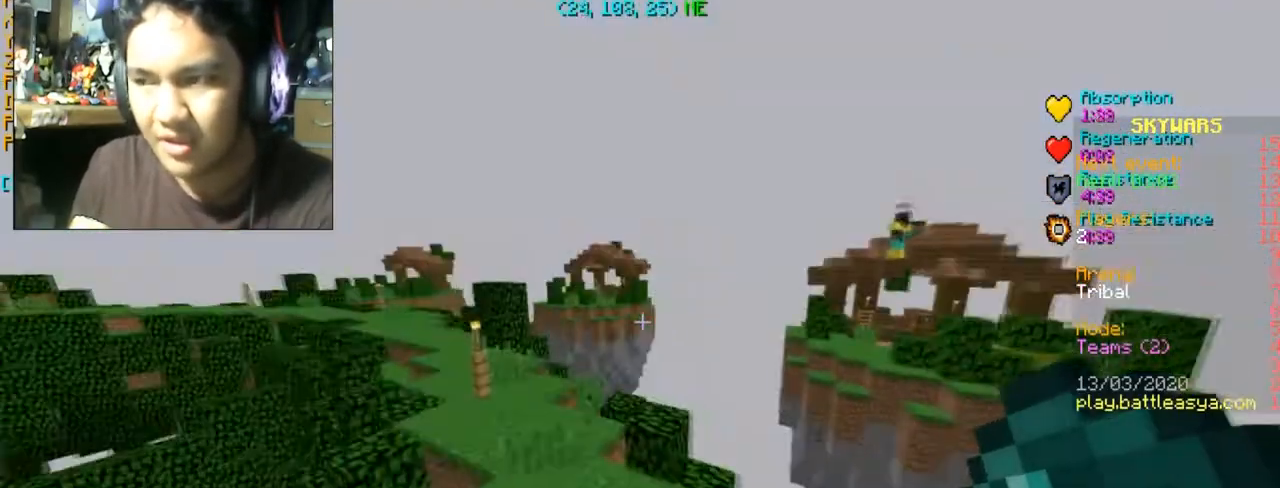
{"keys": [], "mouse": [], "events": [[234, "a", "up"], [301, "w", "up"]]}
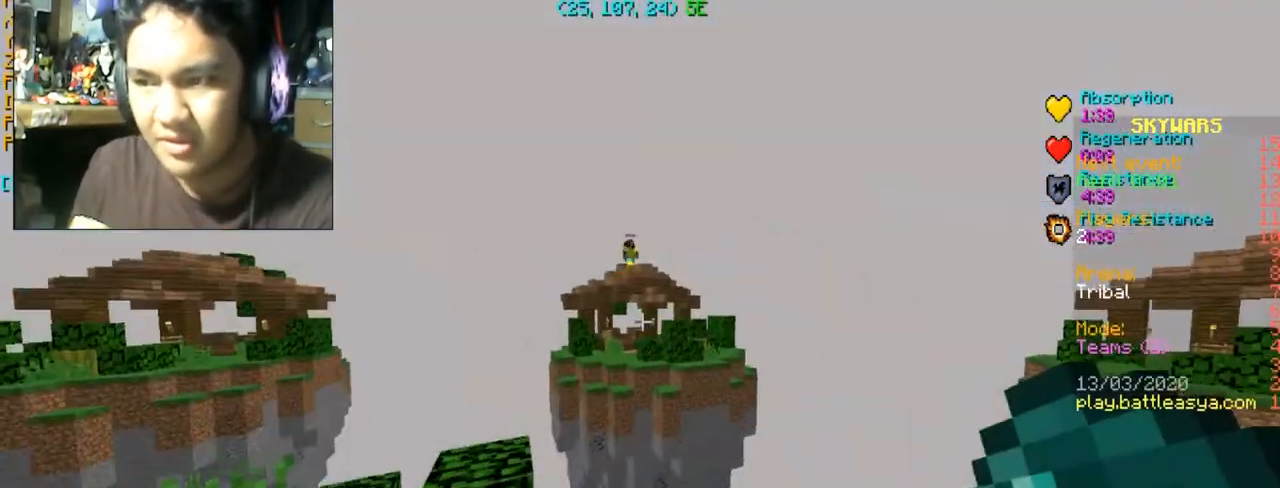
{"keys": [], "mouse": [], "events": []}
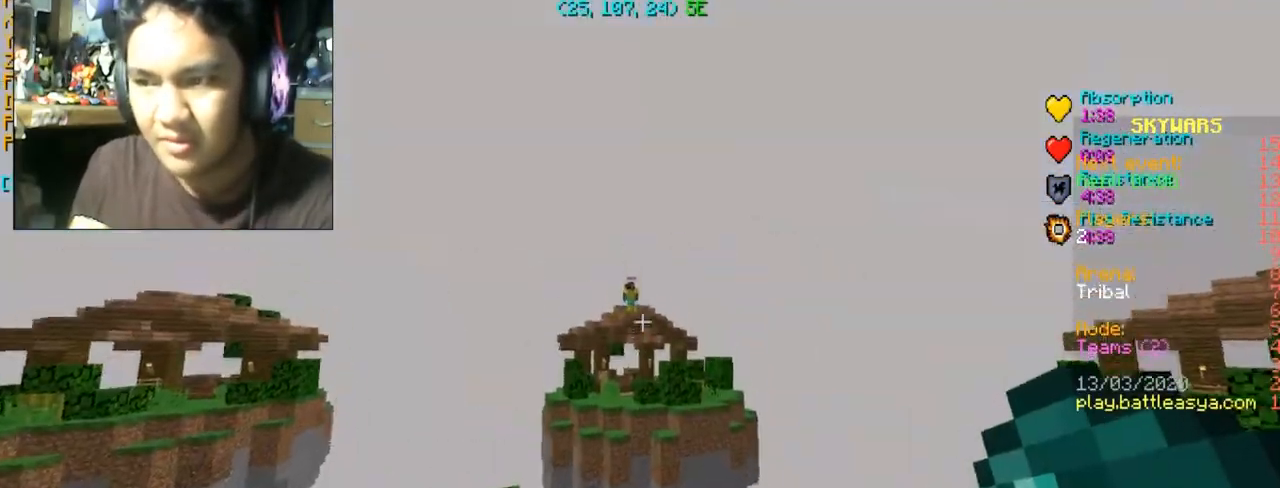
{"keys": [], "mouse": [], "events": []}
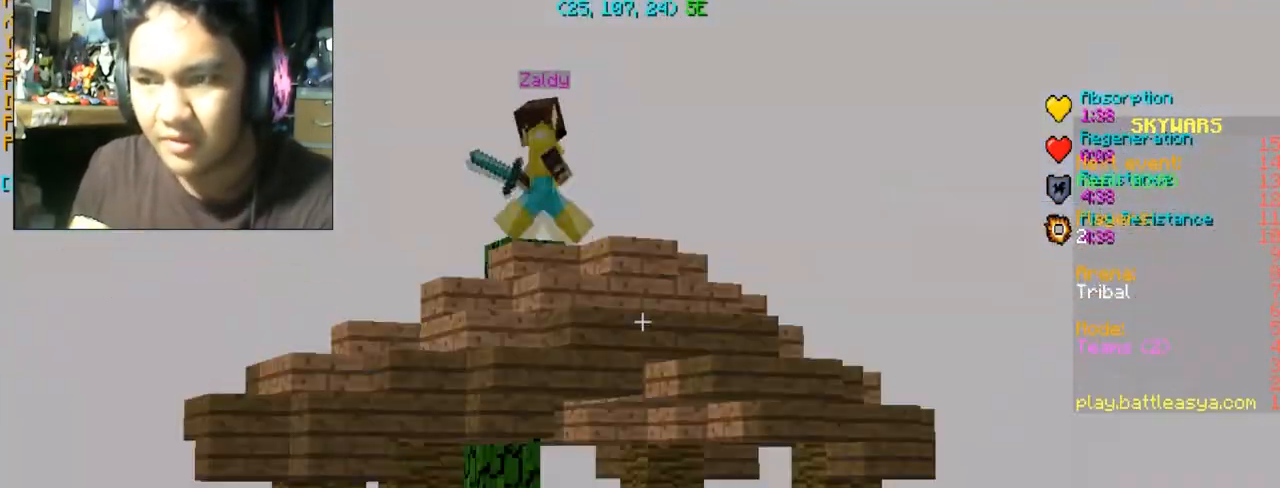
{"keys": [], "mouse": [], "events": []}
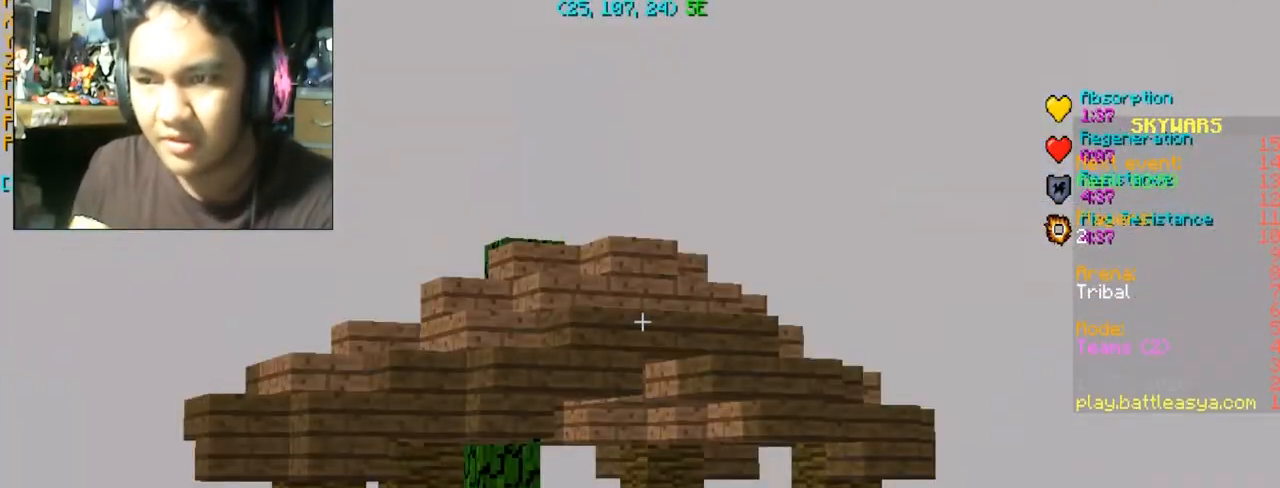
{"keys": [], "mouse": [], "events": []}
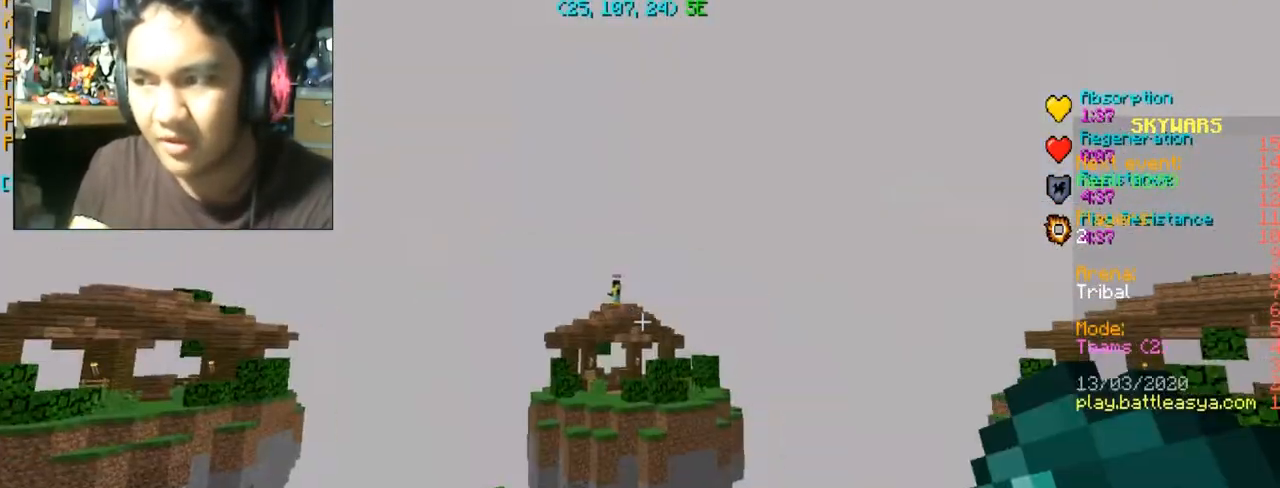
{"keys": [], "mouse": [], "events": [[367, "a", "down"], [367, "w", "down"], [467, "a", "up"], [467, "w", "up"]]}
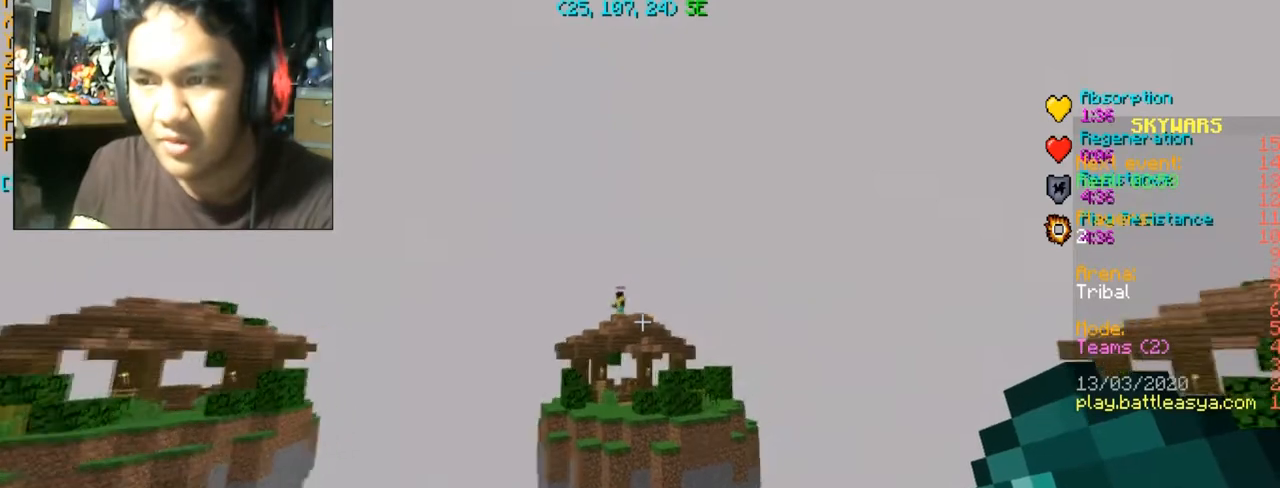
{"keys": [], "mouse": [], "events": []}
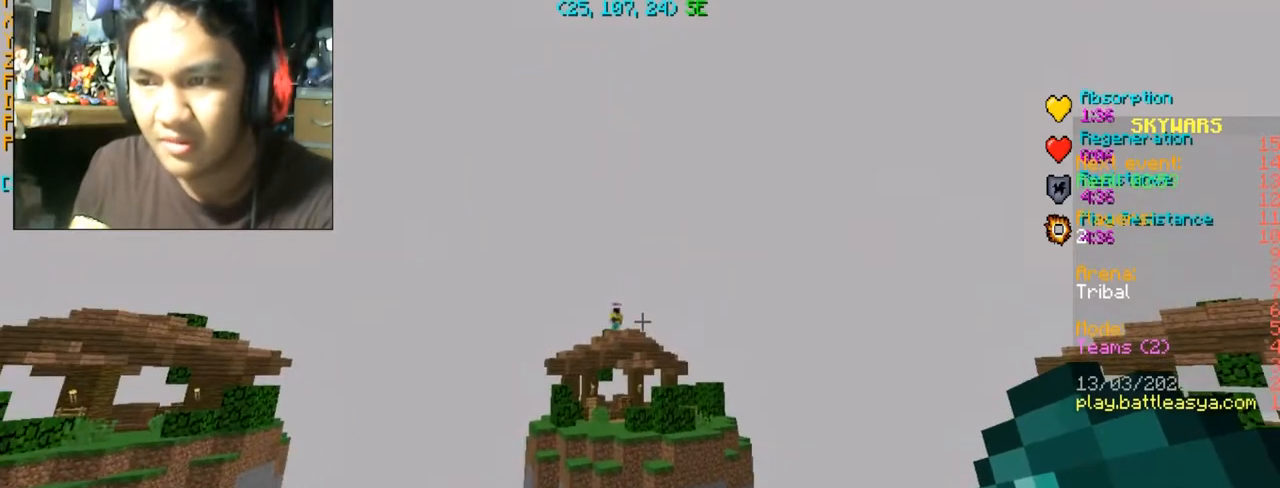
{"keys": [], "mouse": [], "events": [[367, "mouse_right", "down"], [500, "mouse_right", "up"]]}
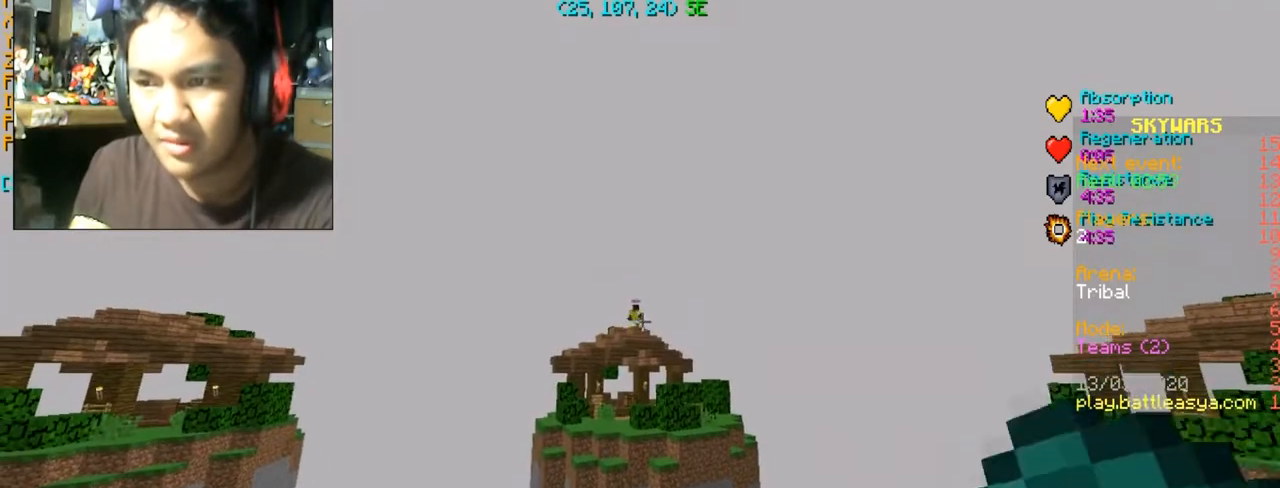
{"keys": [], "mouse": [], "events": []}
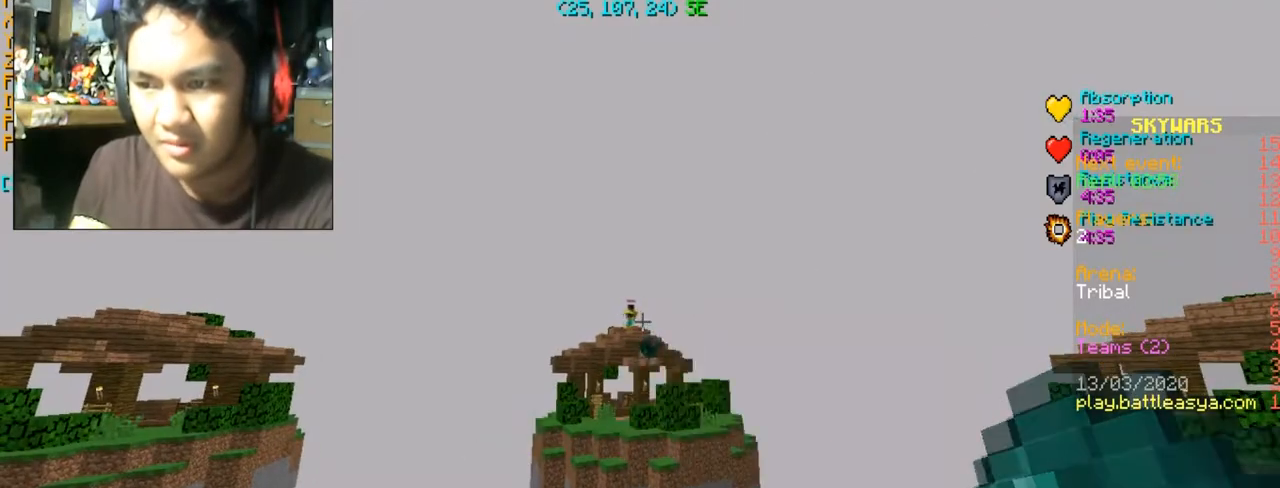
{"keys": [], "mouse": [], "events": []}
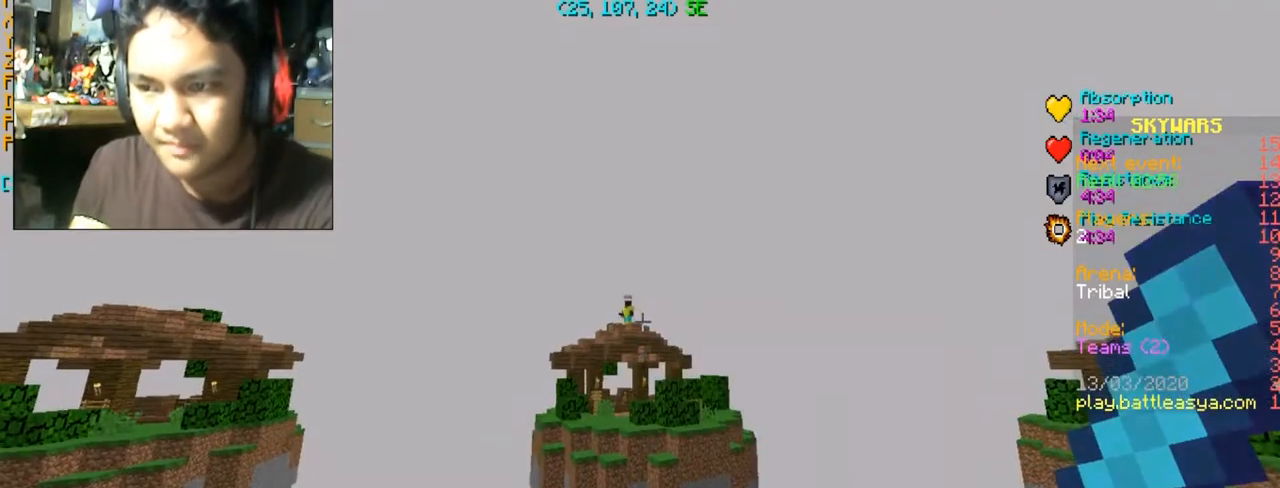
{"keys": ["a", "w"], "mouse": [], "events": [[134, "a", "down"], [134, "w", "down"]]}
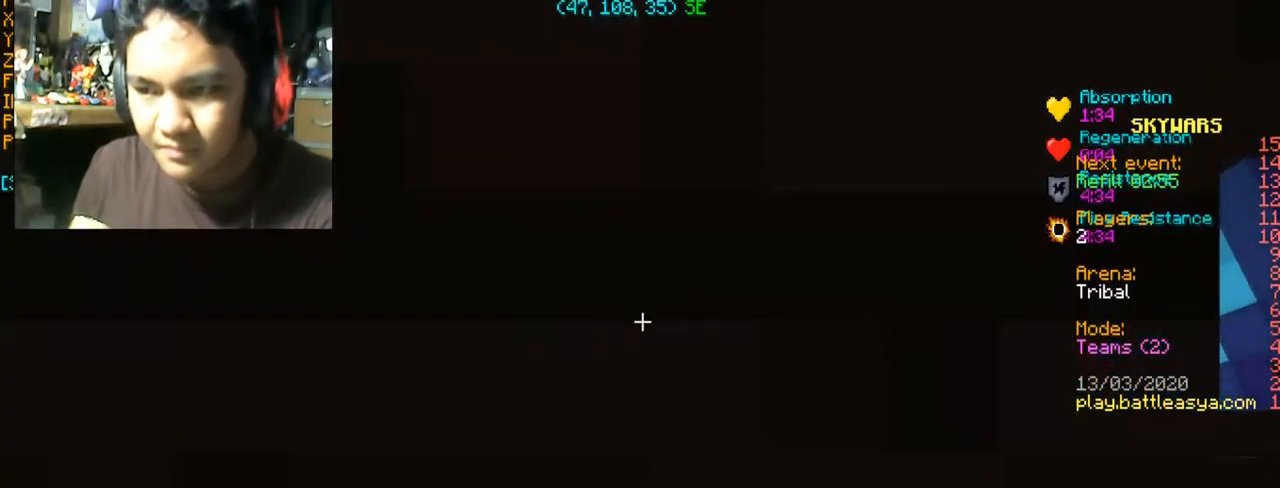
{"keys": ["d", "s"], "mouse": ["left"], "events": [[67, "w", "up"], [167, "a", "up"], [200, "s", "down"], [267, "d", "down"], [267, "mouse_left", "down"], [333, "mouse_left", "up"], [434, "mouse_left", "down"]]}
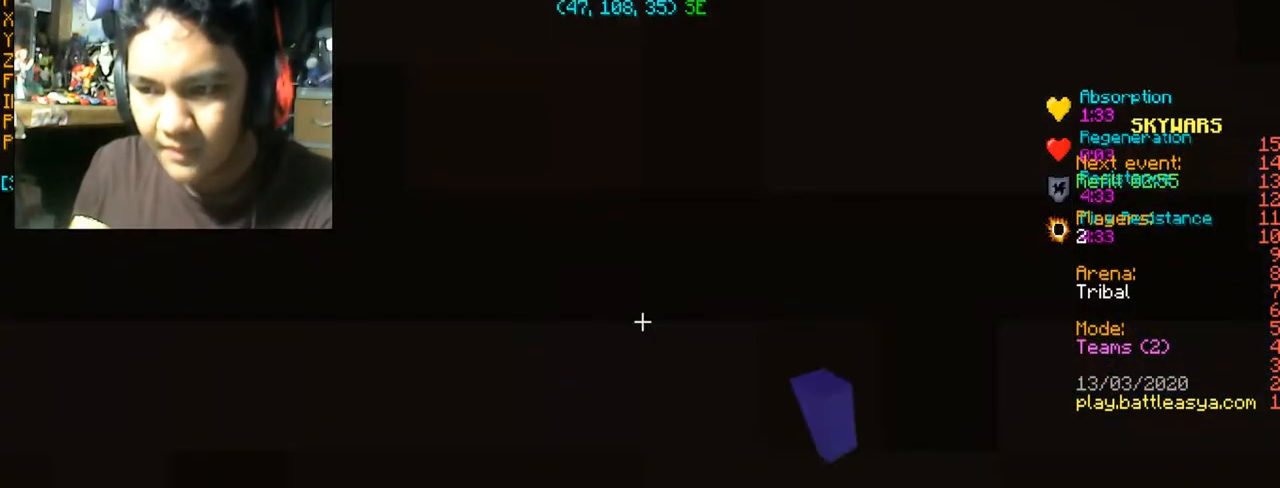
{"keys": [], "mouse": ["left"], "events": [[34, "a", "down"], [34, "mouse_left", "up"], [100, "mouse_left", "down"], [234, "a", "up"], [267, "d", "up"], [267, "mouse_left", "up"], [267, "s", "up"], [334, "mouse_left", "down"]]}
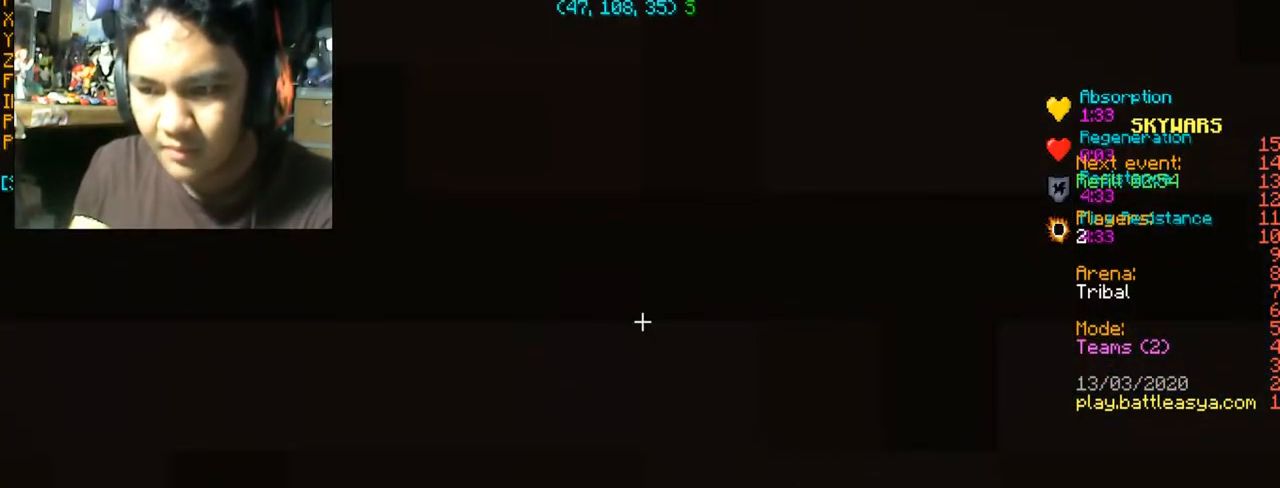
{"keys": [], "mouse": ["left"], "events": []}
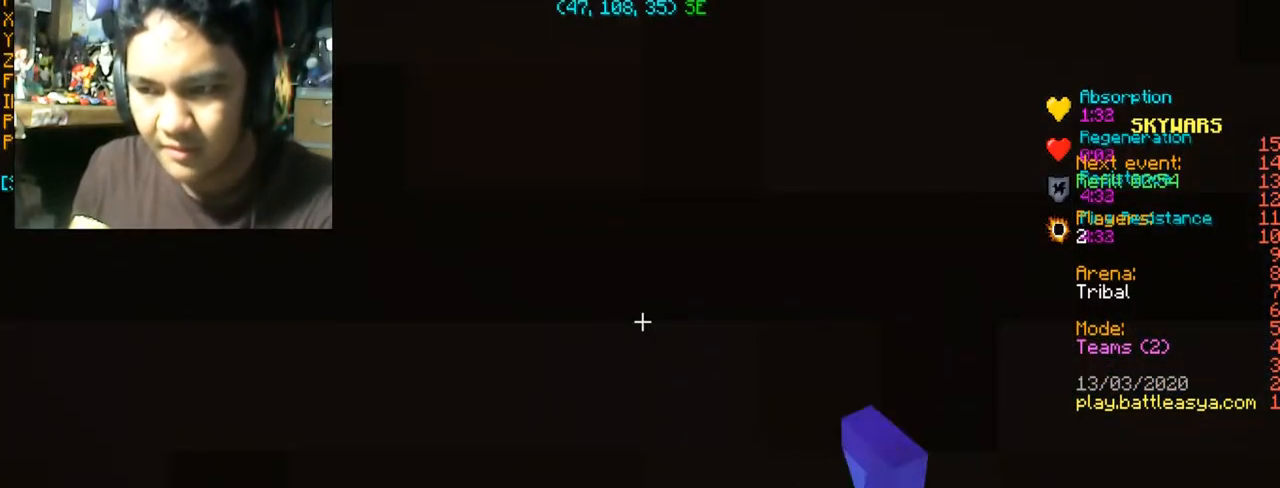
{"keys": ["s"], "mouse": ["left"], "events": [[367, "s", "down"]]}
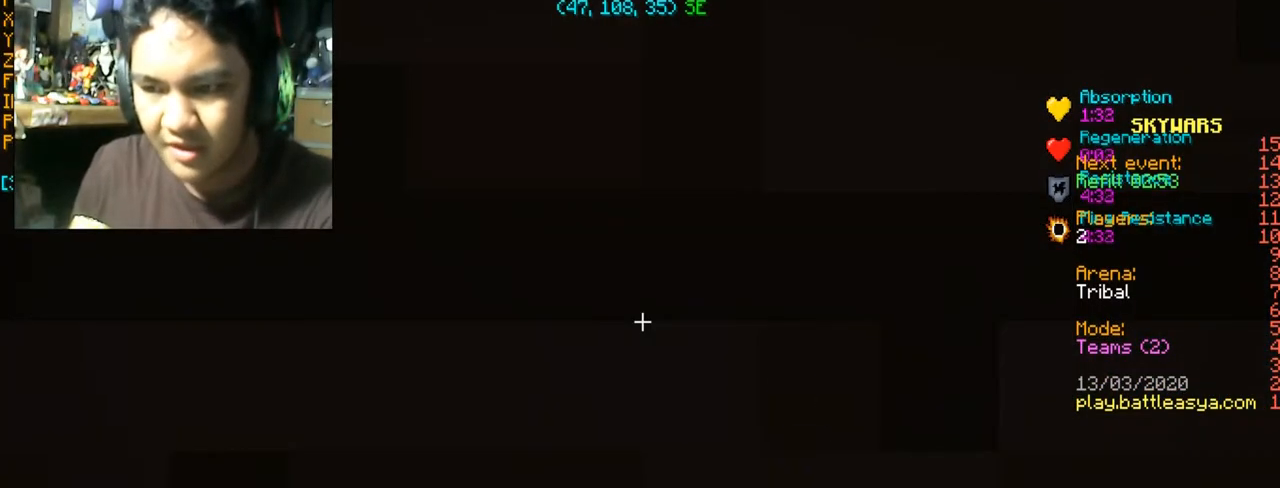
{"keys": ["s"], "mouse": ["left"], "events": []}
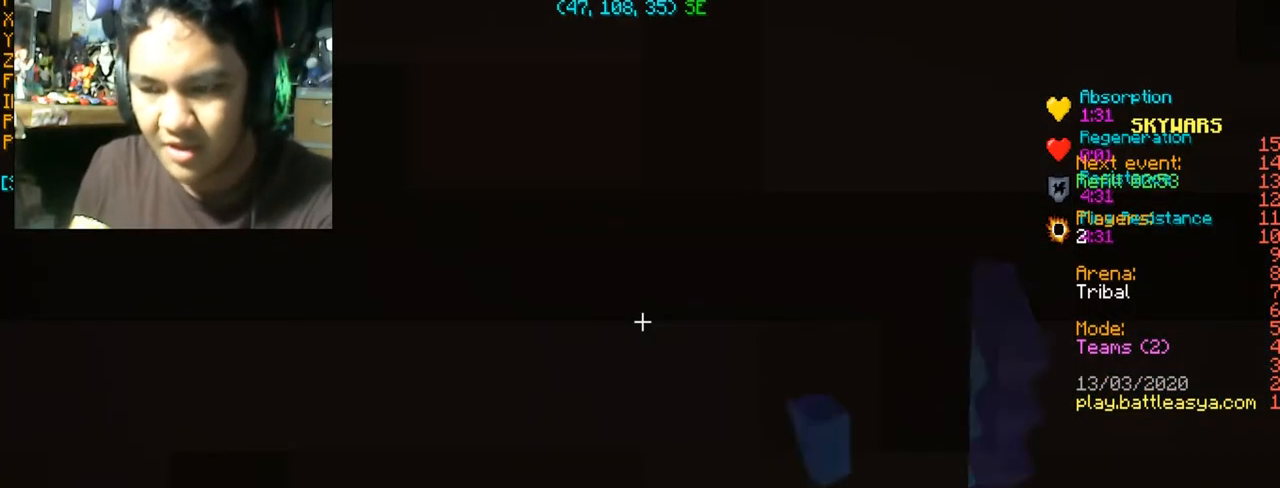
{"keys": ["s"], "mouse": ["left"], "events": []}
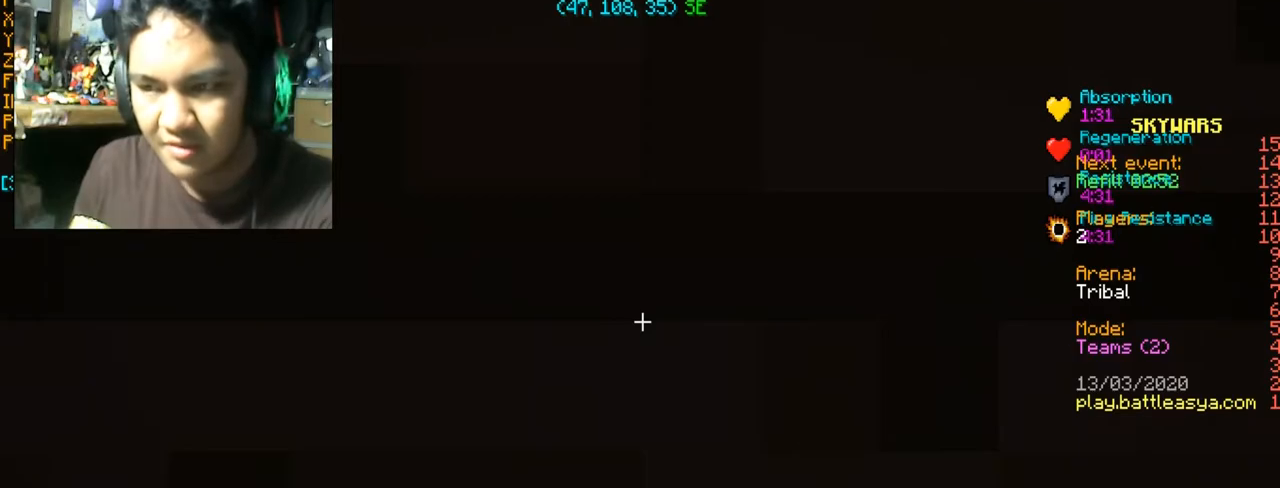
{"keys": ["s"], "mouse": ["left"], "events": []}
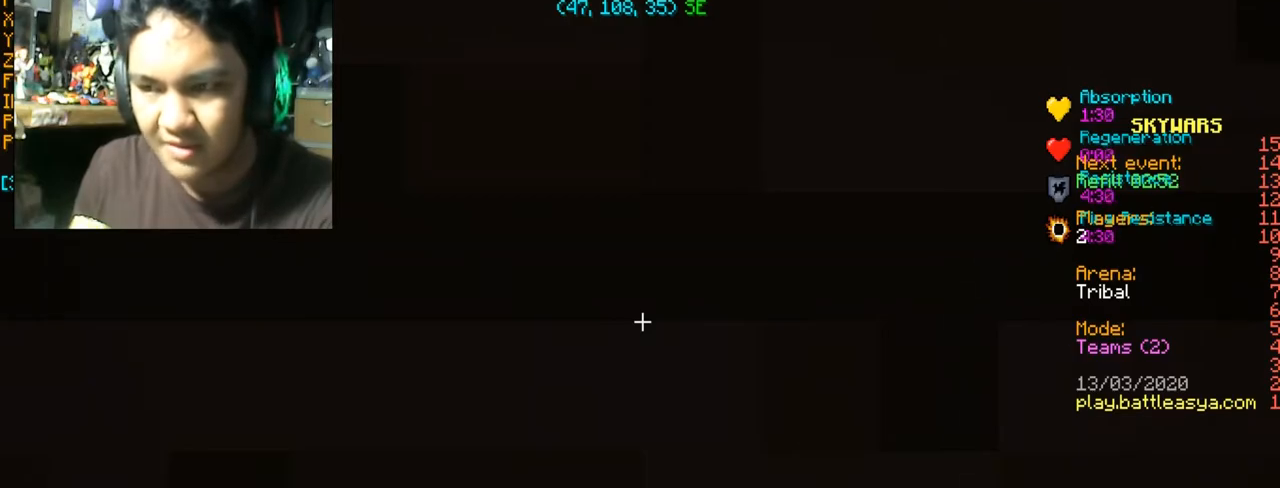
{"keys": [], "mouse": ["left"], "events": [[367, "s", "up"]]}